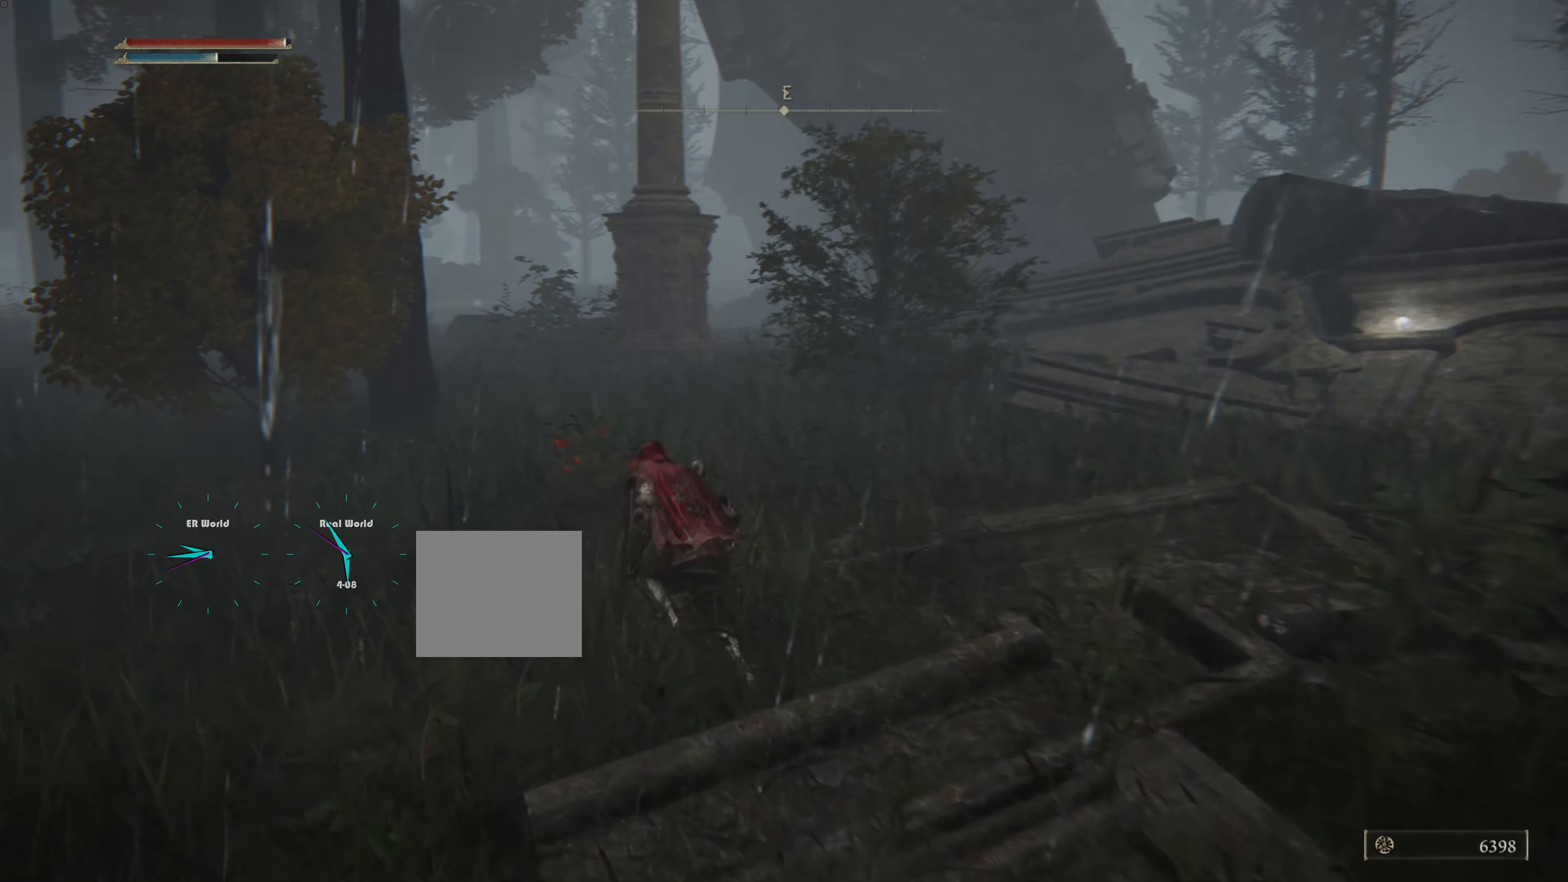
Gameplay with a controller (PlayStation layout); each line is a JSON object with the inputs held at the frame after it (dt_ms = milliseconds from this image to that frame). "events" lists button and stick changes between this image and that frame as [ms after this image, input, new state], when the widget could be followed in between.
{"dt_ms": 500, "buttons": ["CIRCLE"], "left_stick": "up", "right_stick": "center", "events": [[33, "left_stick", "up"]]}
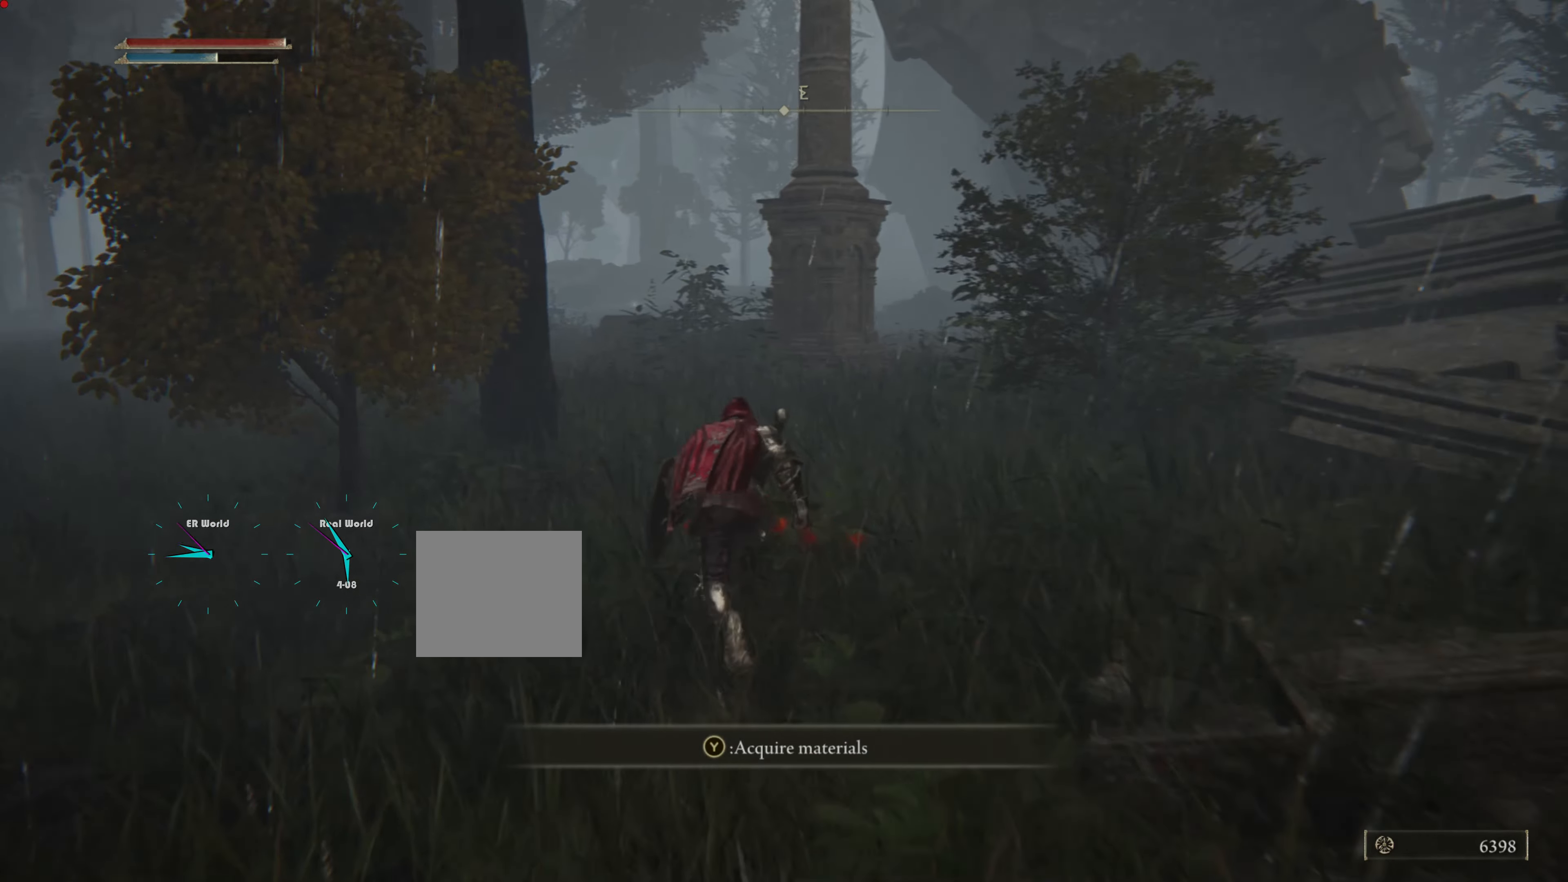
{"dt_ms": 500, "buttons": ["CIRCLE"], "left_stick": "up", "right_stick": "center", "events": []}
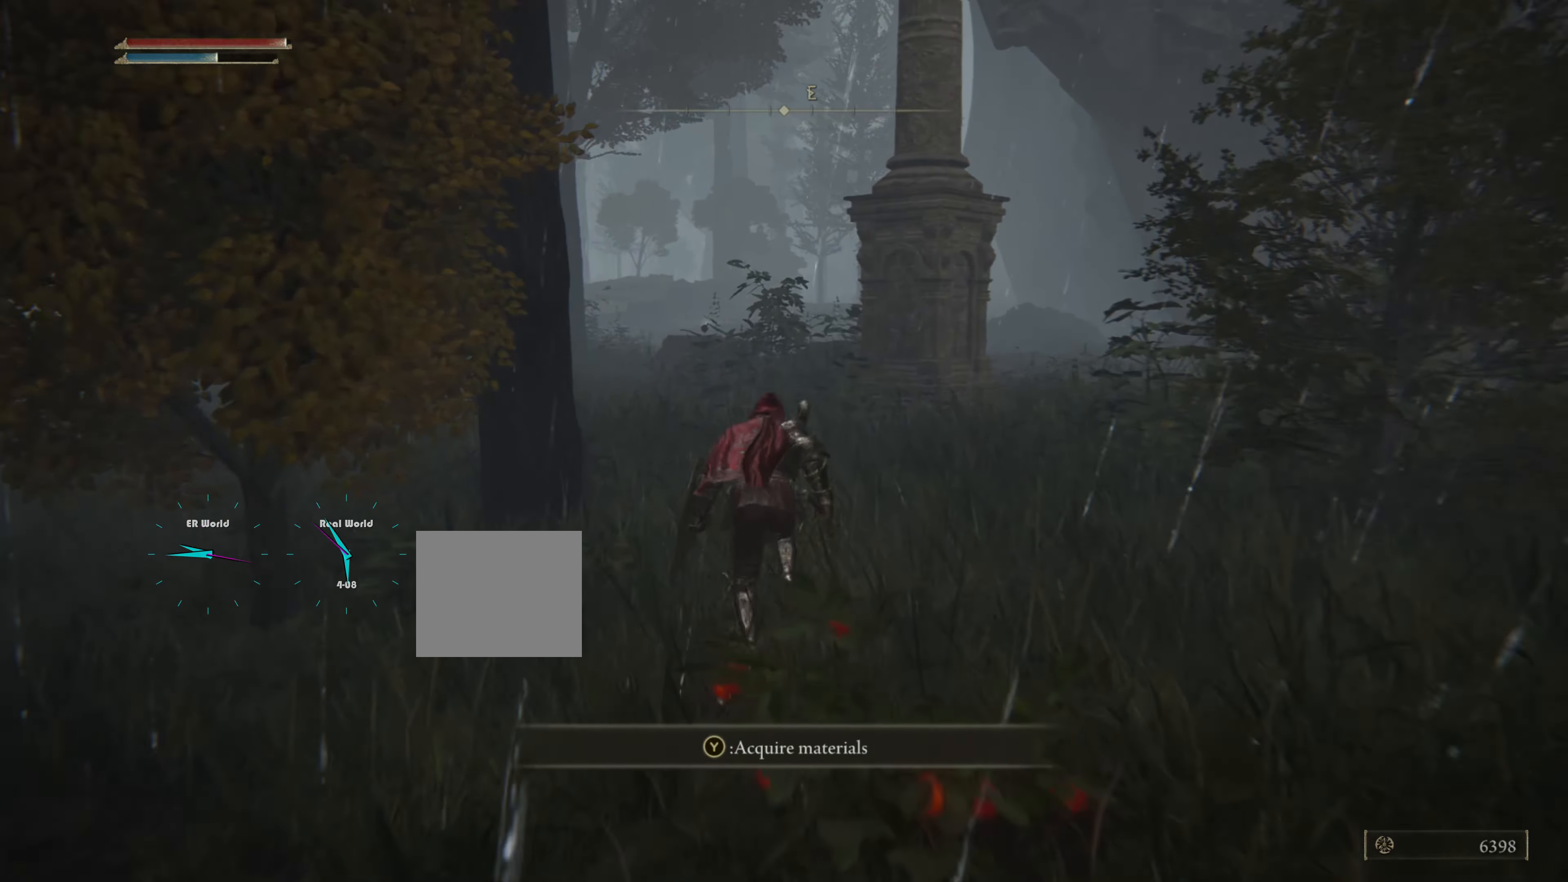
{"dt_ms": 500, "buttons": ["CIRCLE"], "left_stick": "up", "right_stick": "center", "events": []}
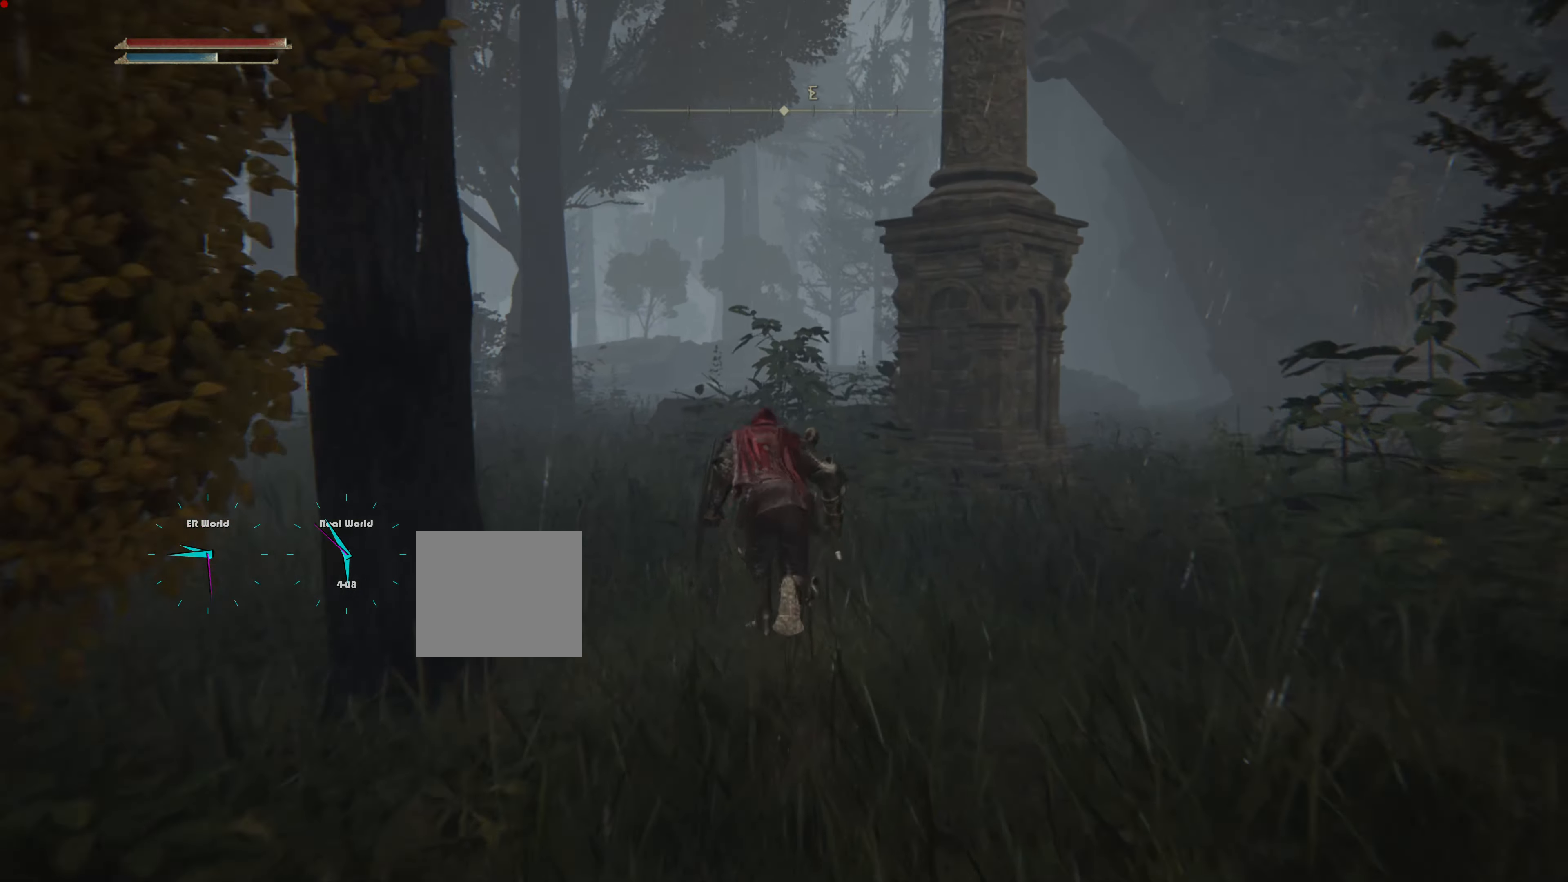
{"dt_ms": 500, "buttons": ["CIRCLE"], "left_stick": "up", "right_stick": "center", "events": []}
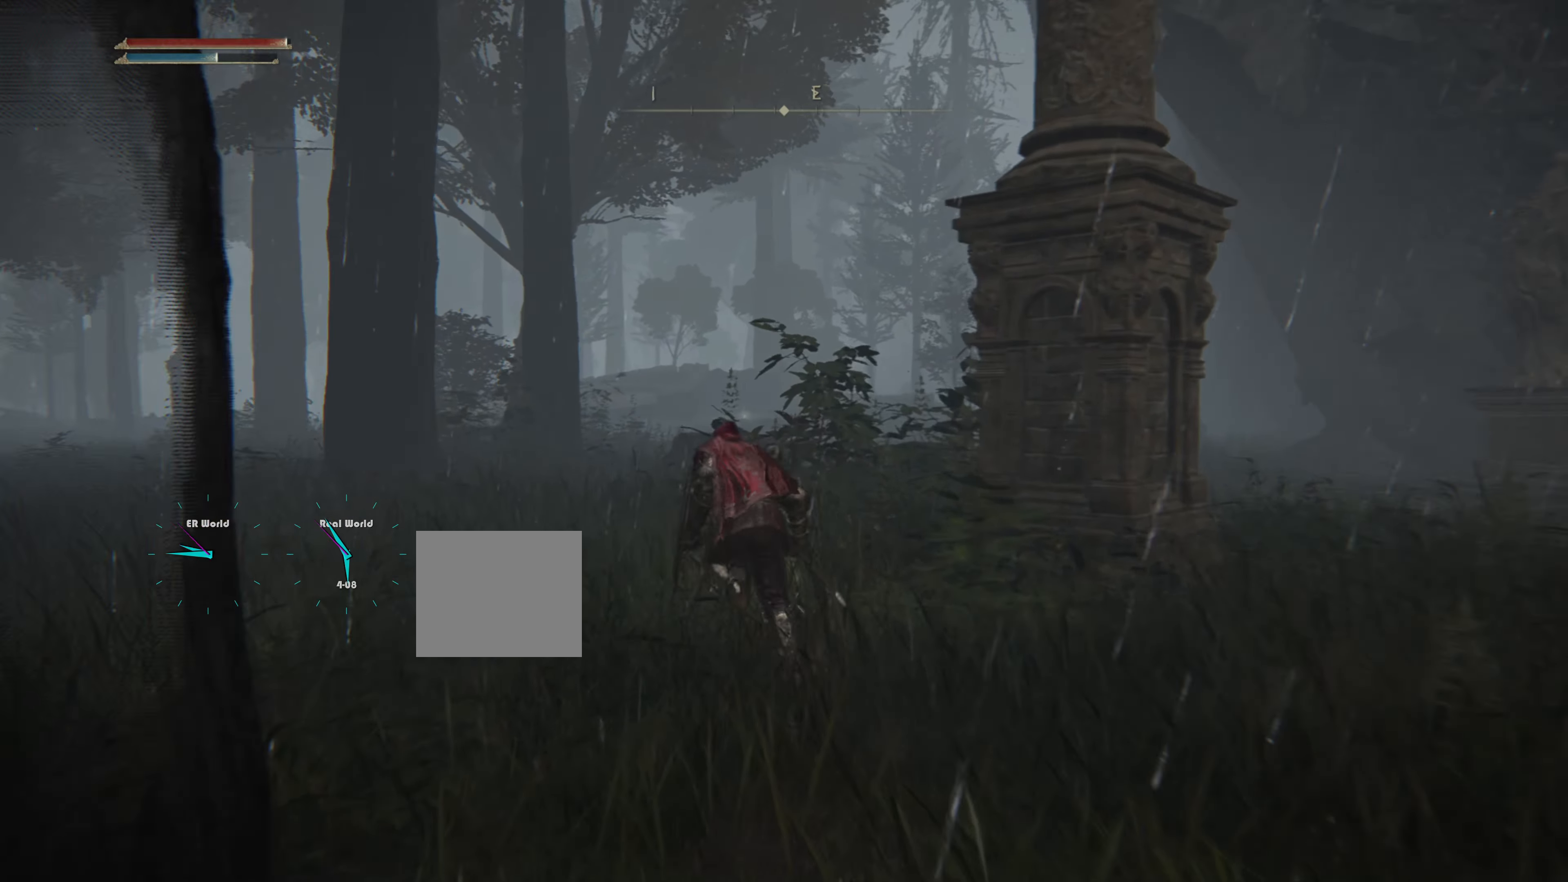
{"dt_ms": 500, "buttons": [], "left_stick": "up", "right_stick": "center", "events": [[250, "CIRCLE", "up"]]}
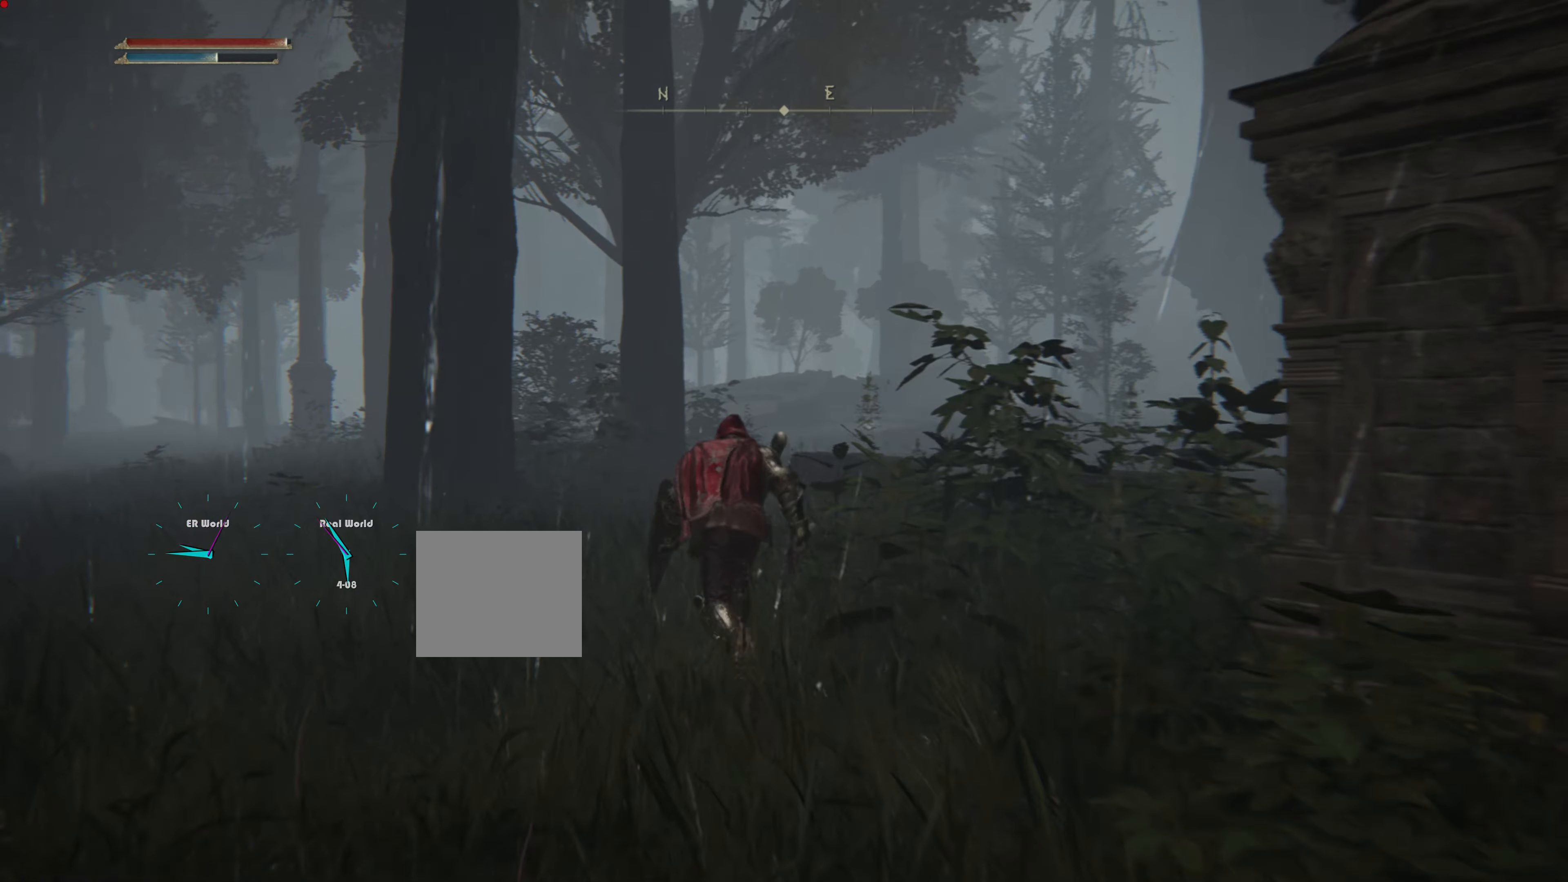
{"dt_ms": 500, "buttons": [], "left_stick": "up", "right_stick": "center", "events": [[116, "right_stick", "down"], [266, "right_stick", "center"]]}
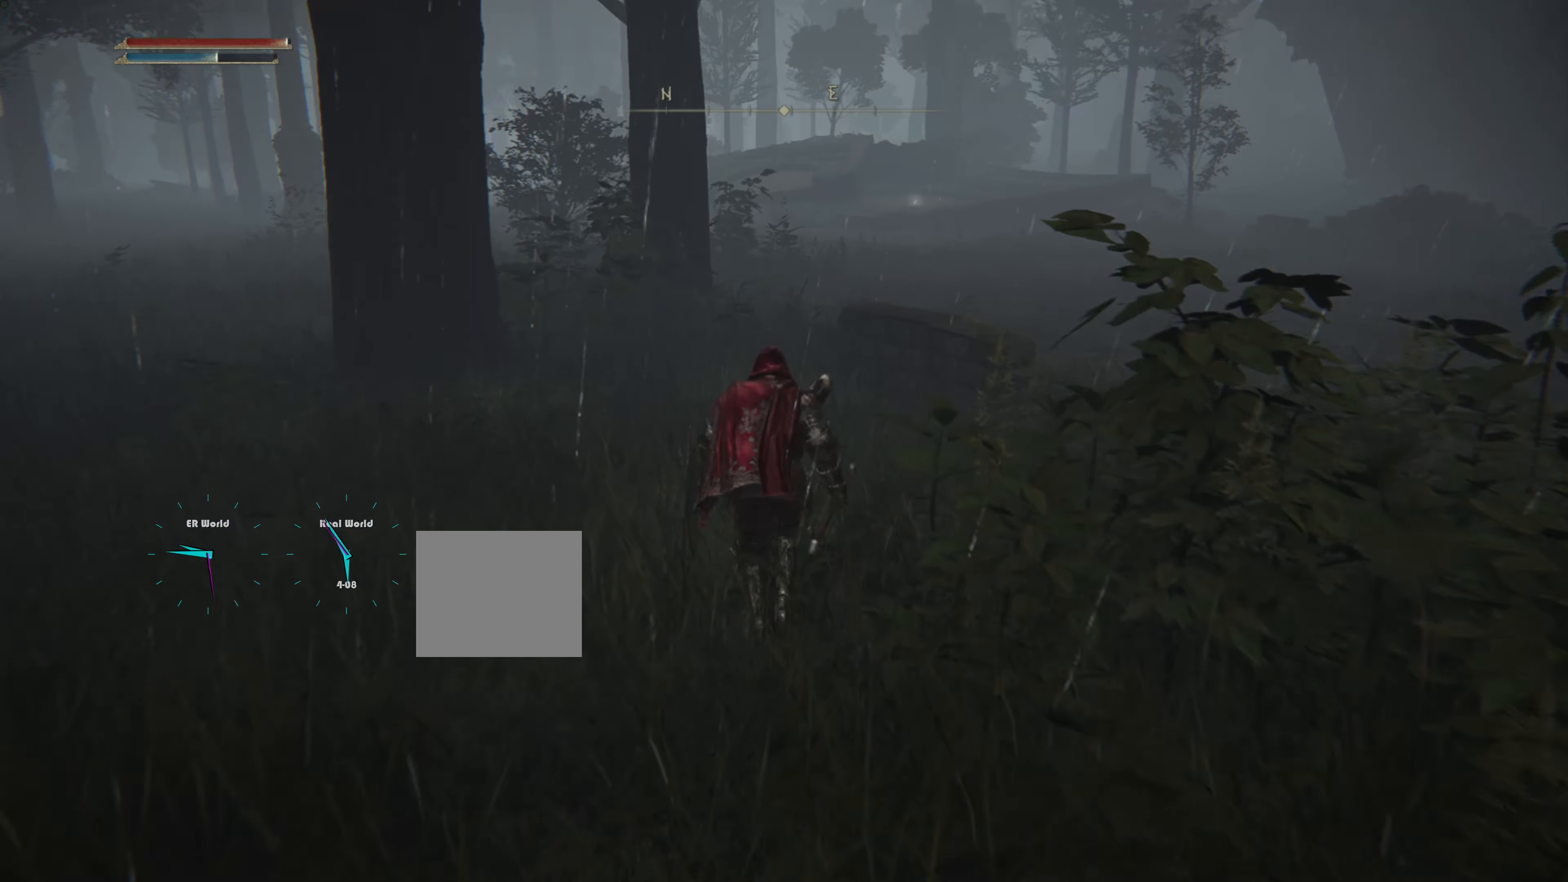
{"dt_ms": 500, "buttons": [], "left_stick": "up", "right_stick": "center", "events": []}
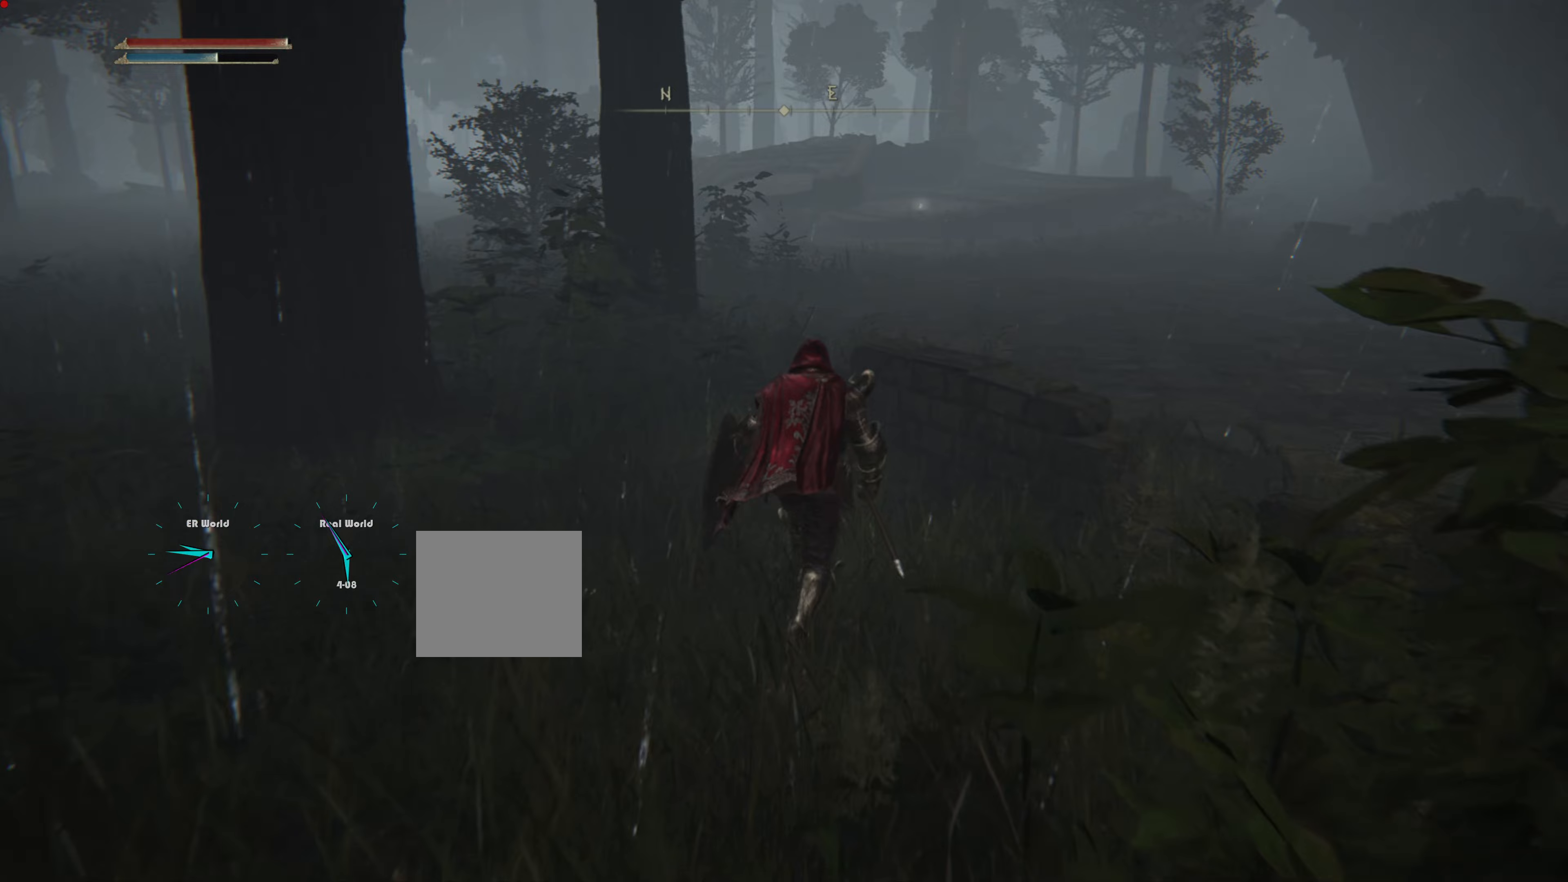
{"dt_ms": 500, "buttons": [], "left_stick": "up", "right_stick": "center", "events": []}
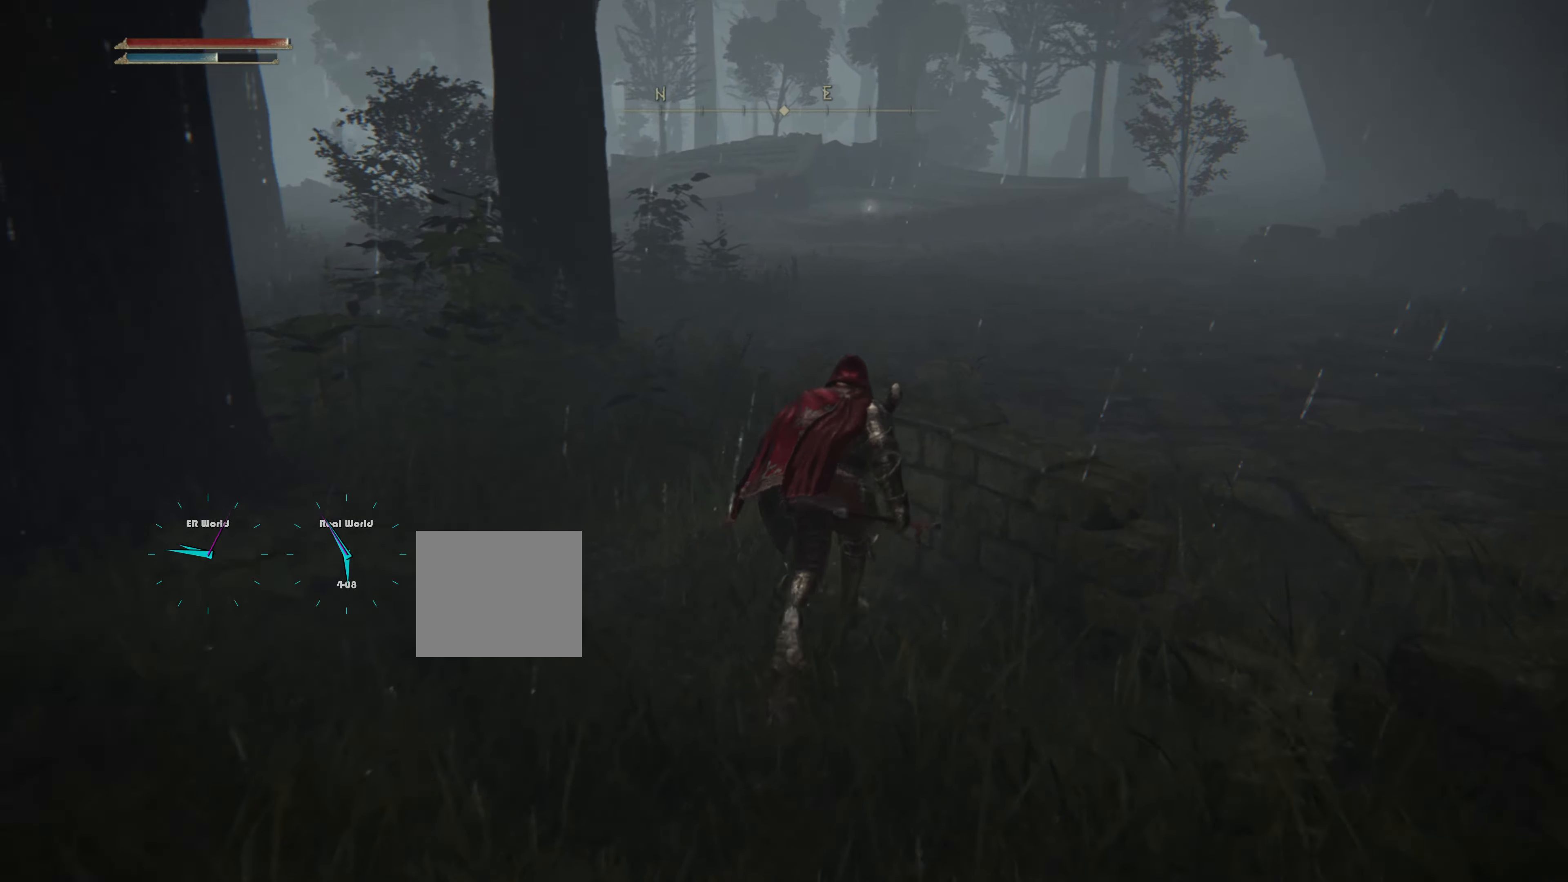
{"dt_ms": 500, "buttons": [], "left_stick": "up", "right_stick": "center", "events": [[17, "CIRCLE", "down"], [350, "CIRCLE", "up"]]}
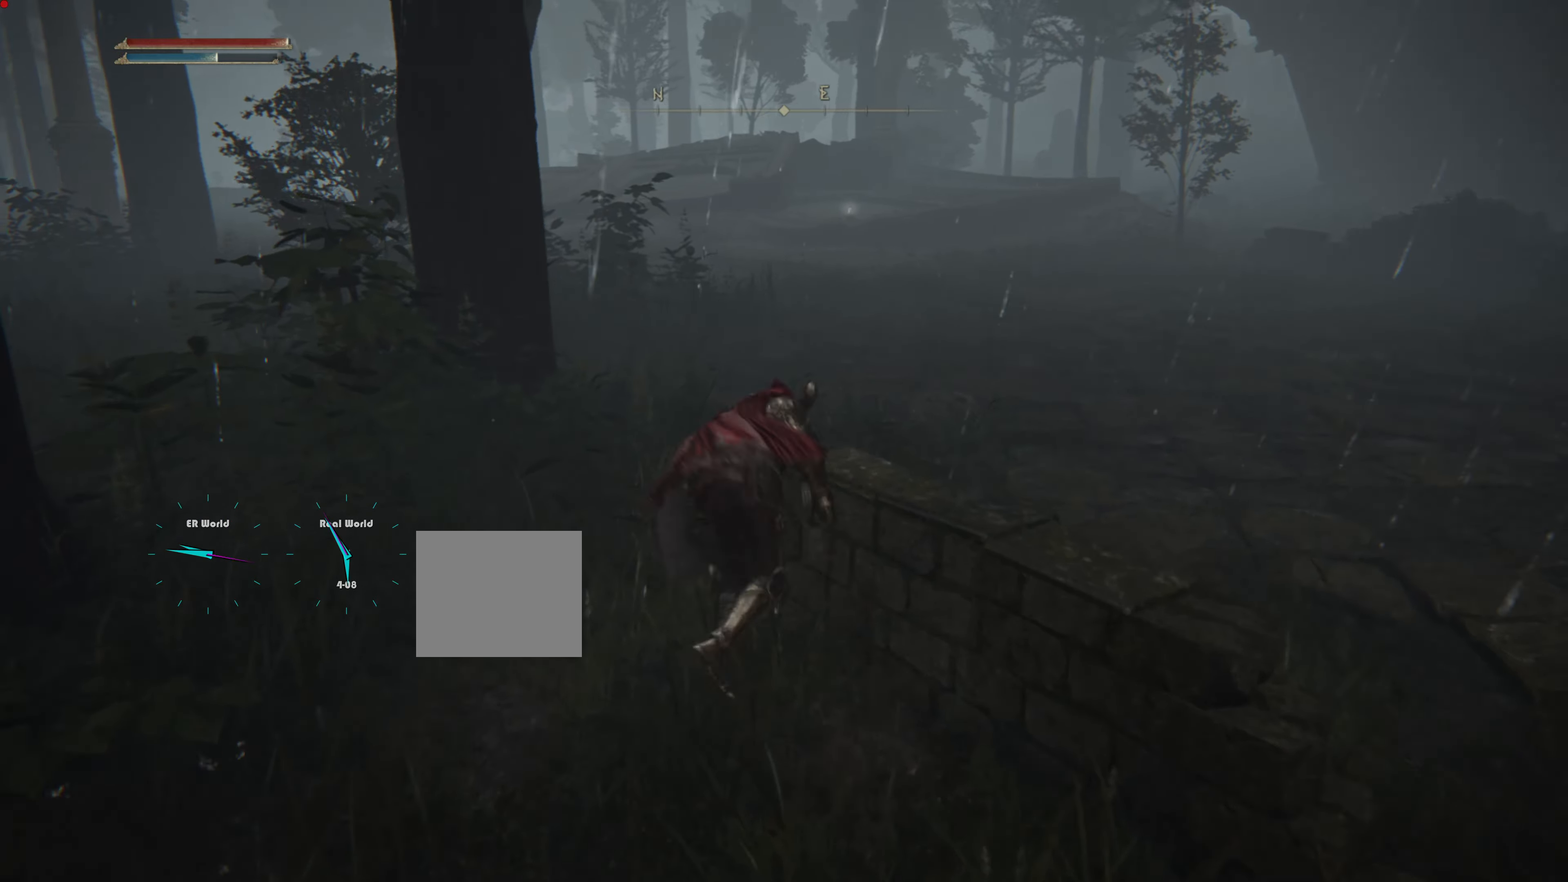
{"dt_ms": 500, "buttons": [], "left_stick": "up", "right_stick": "center", "events": [[333, "CROSS", "down"], [450, "CROSS", "up"]]}
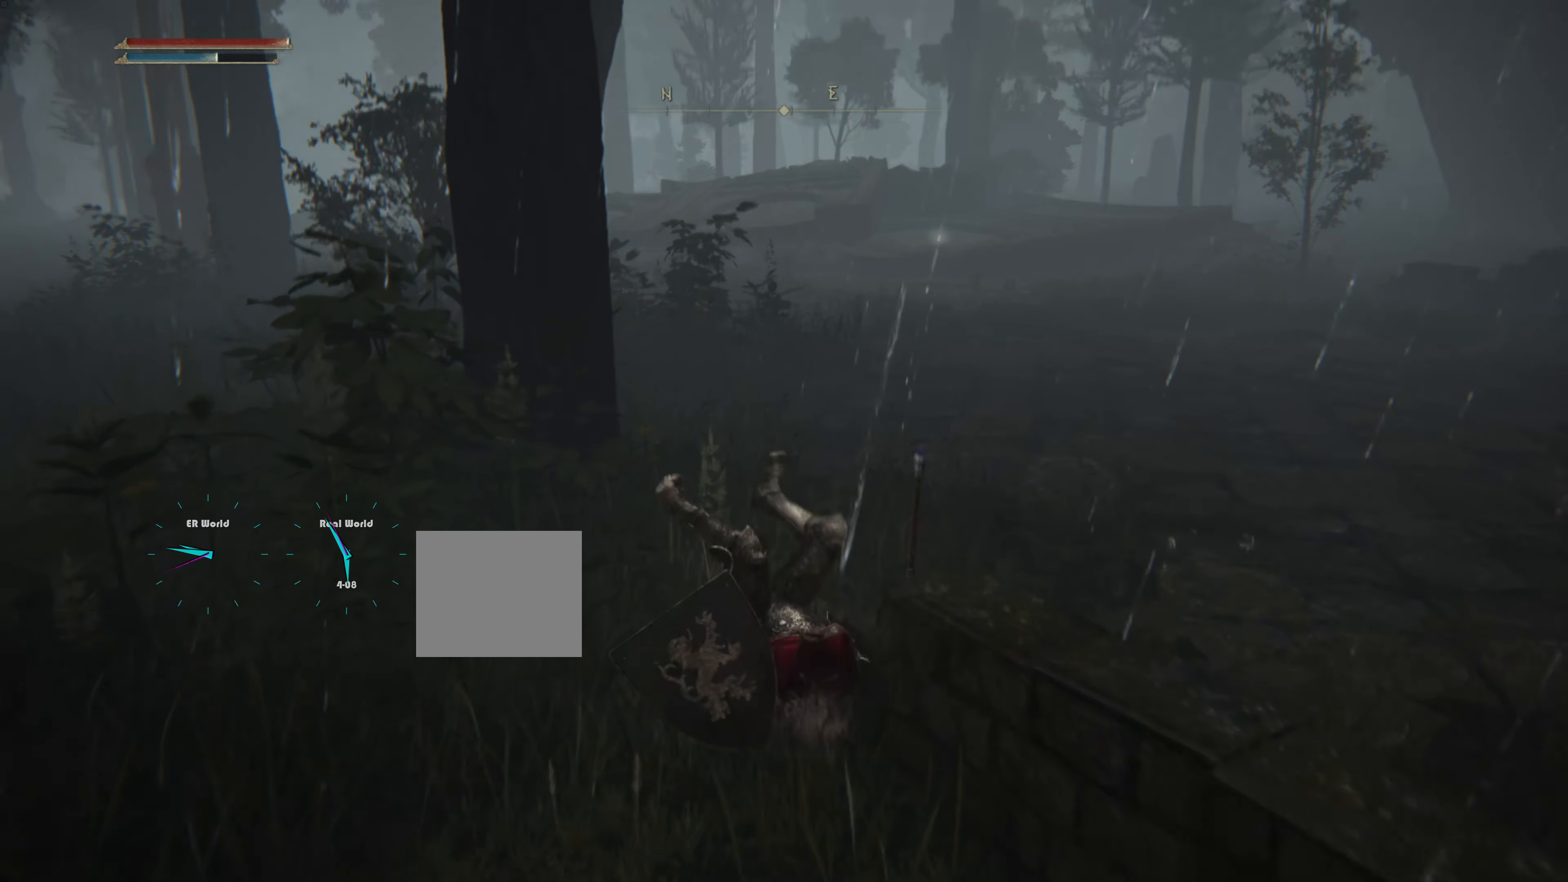
{"dt_ms": 500, "buttons": ["CROSS"], "left_stick": "up-right", "right_stick": "center", "events": [[33, "CROSS", "down"], [150, "CROSS", "up"], [217, "CROSS", "down"], [317, "CROSS", "up"], [317, "left_stick", "up-right"], [367, "CROSS", "down"]]}
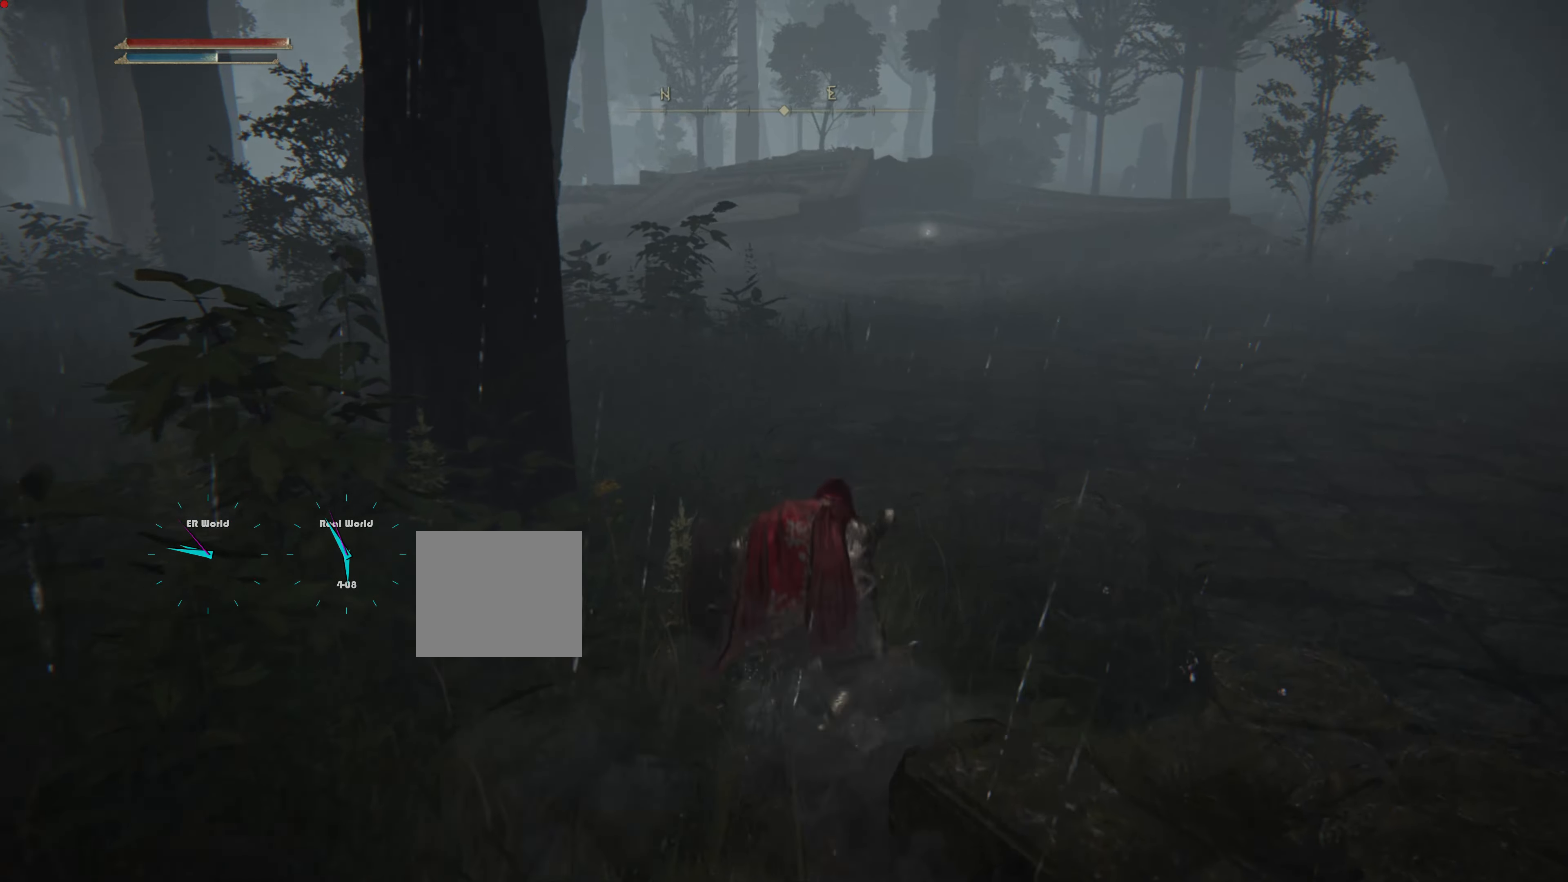
{"dt_ms": 500, "buttons": [], "left_stick": "up-right", "right_stick": "center", "events": [[33, "CROSS", "up"], [67, "CROSS", "down"], [183, "CROSS", "up"]]}
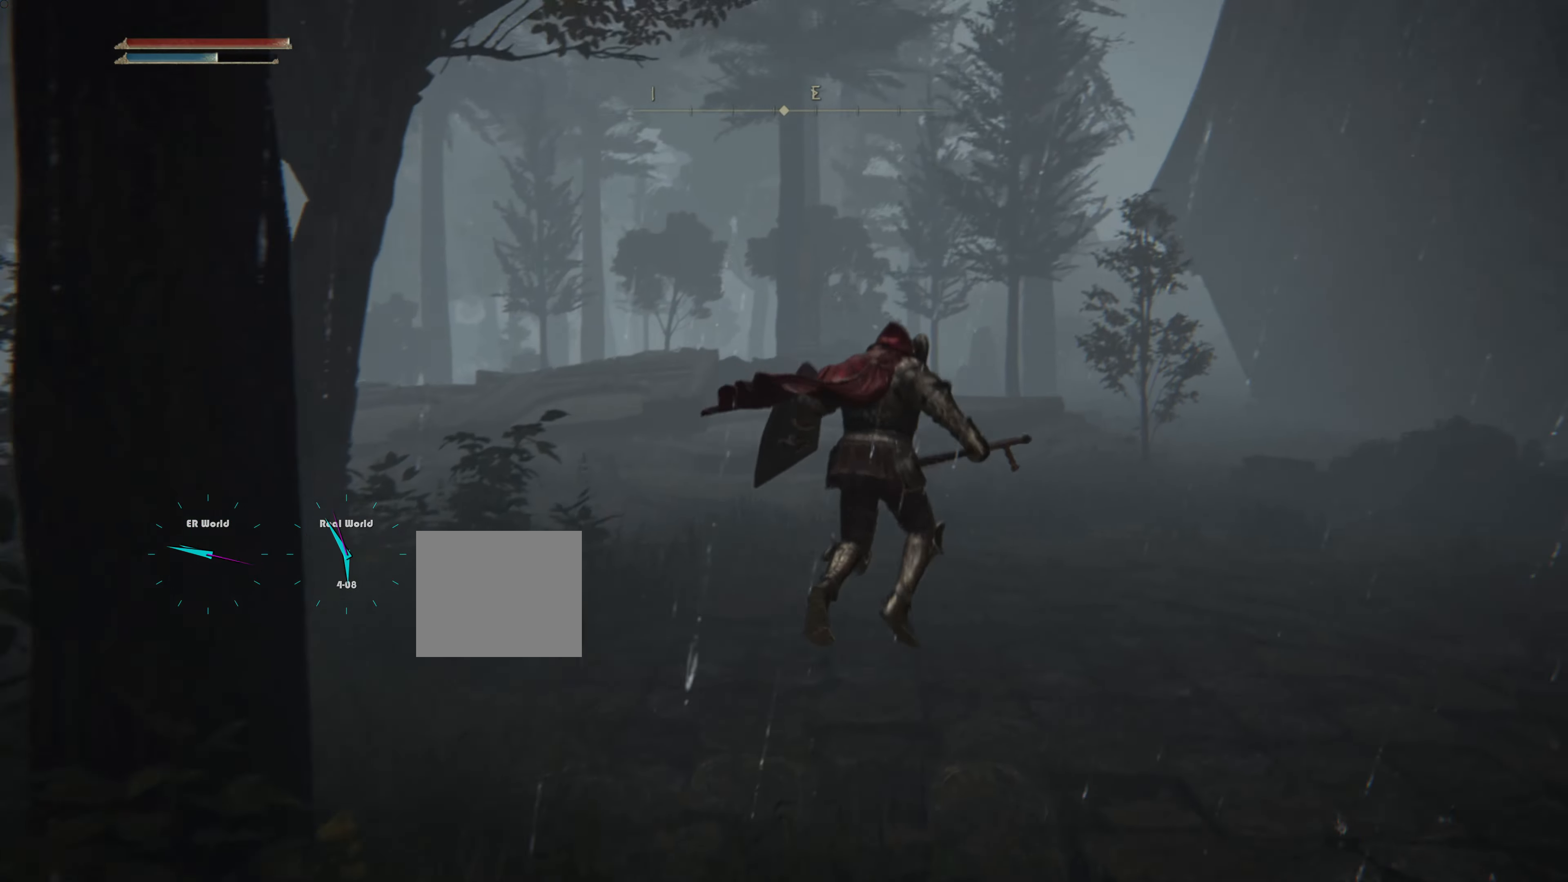
{"dt_ms": 500, "buttons": [], "left_stick": "down-left", "right_stick": "center", "events": [[67, "right_stick", "down-left"], [233, "right_stick", "center"], [483, "left_stick", "down-left"]]}
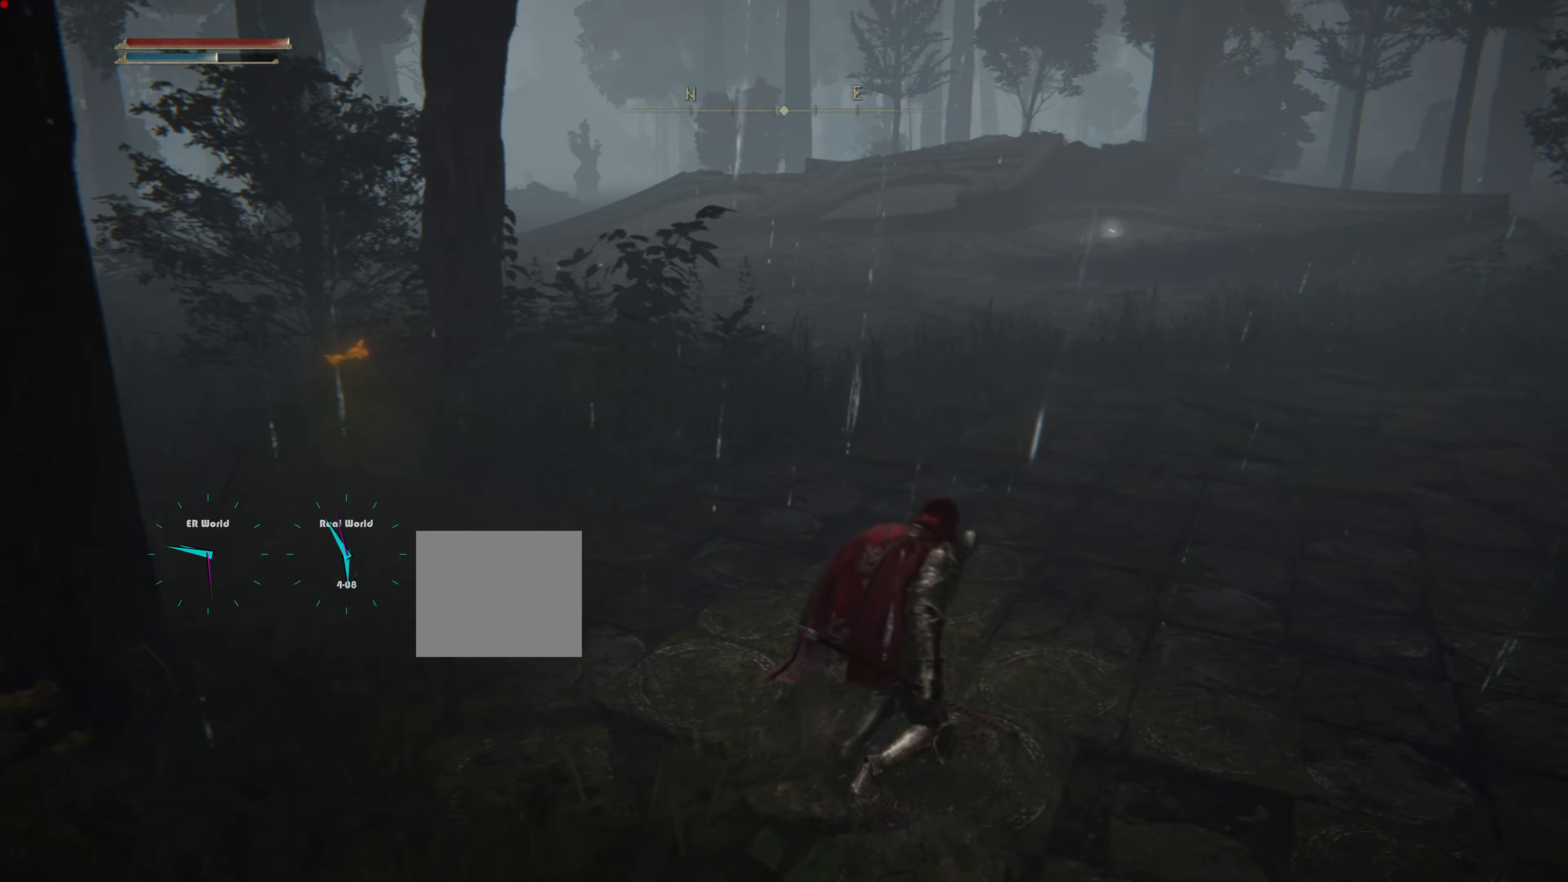
{"dt_ms": 500, "buttons": [], "left_stick": "down-left", "right_stick": "center", "events": []}
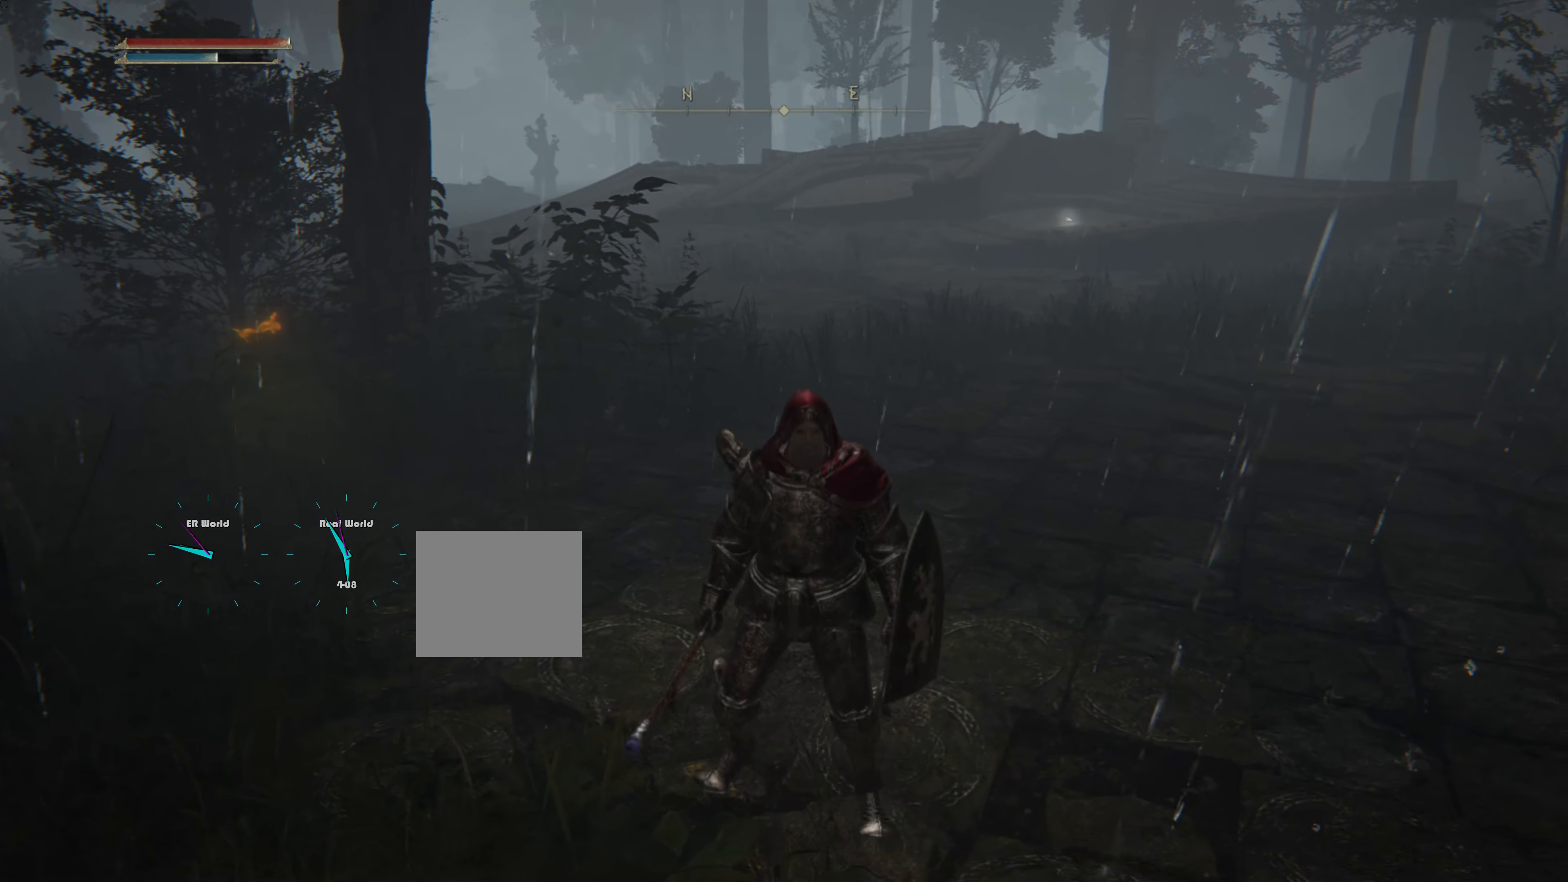
{"dt_ms": 500, "buttons": [], "left_stick": "down-left", "right_stick": "center", "events": []}
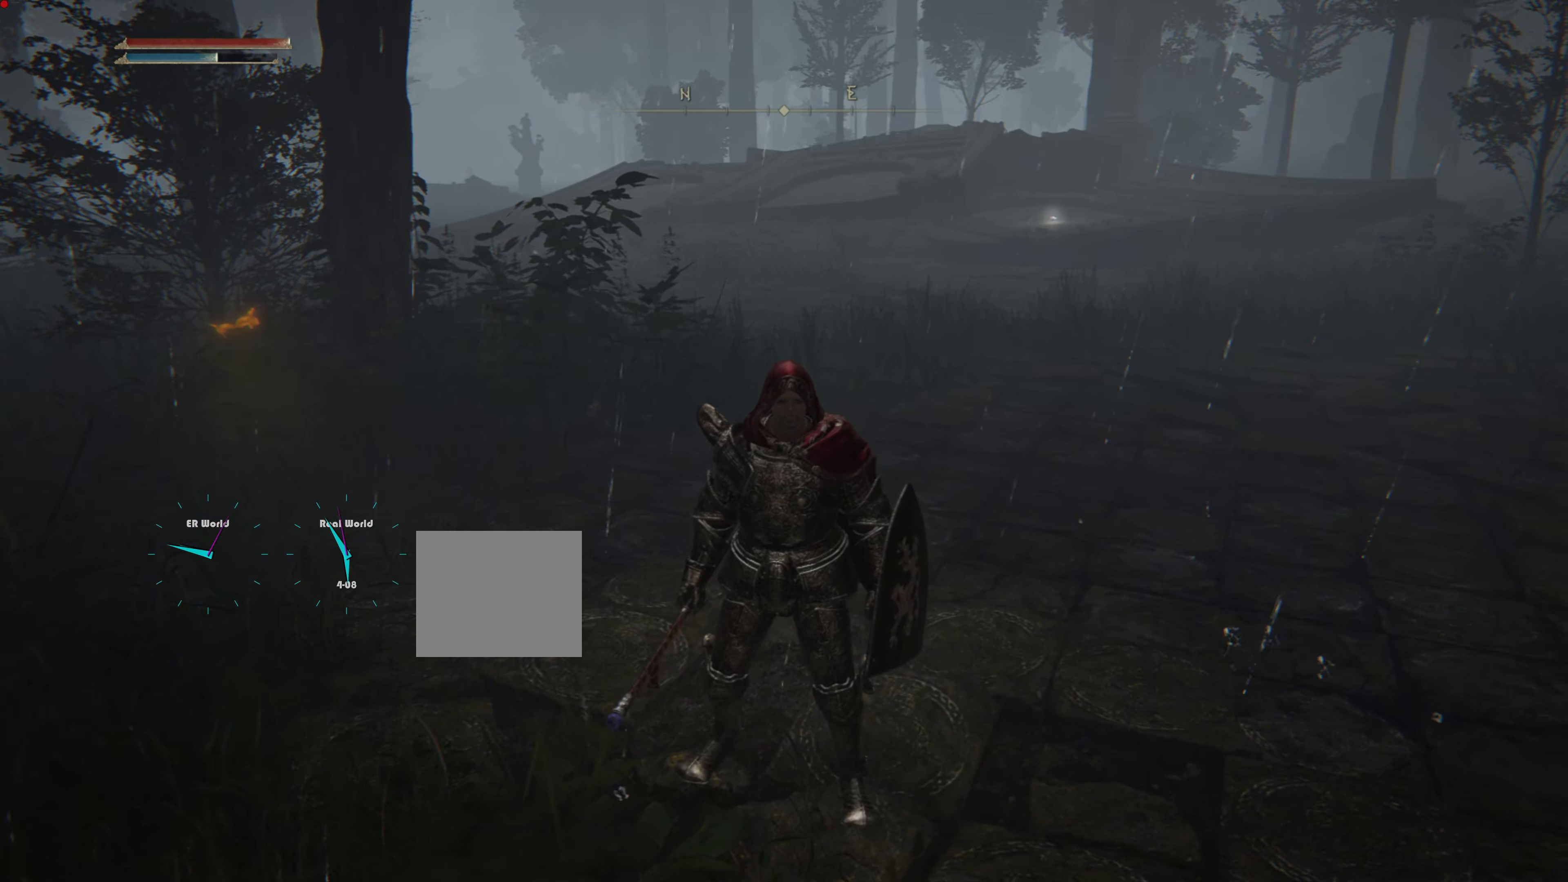
{"dt_ms": 500, "buttons": [], "left_stick": "down-left", "right_stick": "center", "events": [[133, "SELECT", "down"], [250, "SELECT", "up"]]}
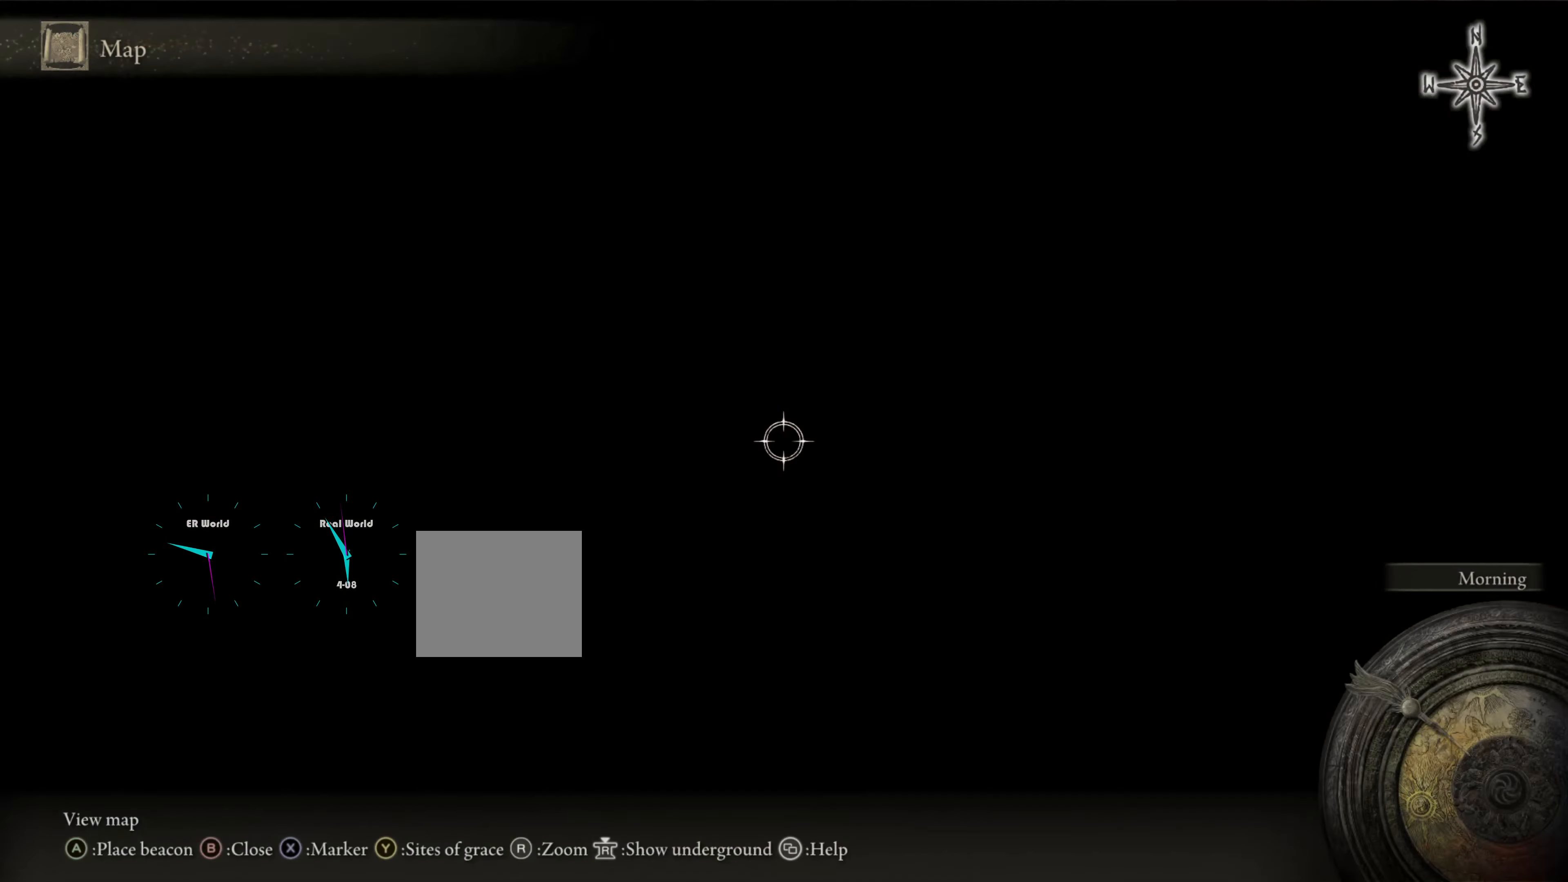
{"dt_ms": 500, "buttons": [], "left_stick": "down-left", "right_stick": "center", "events": []}
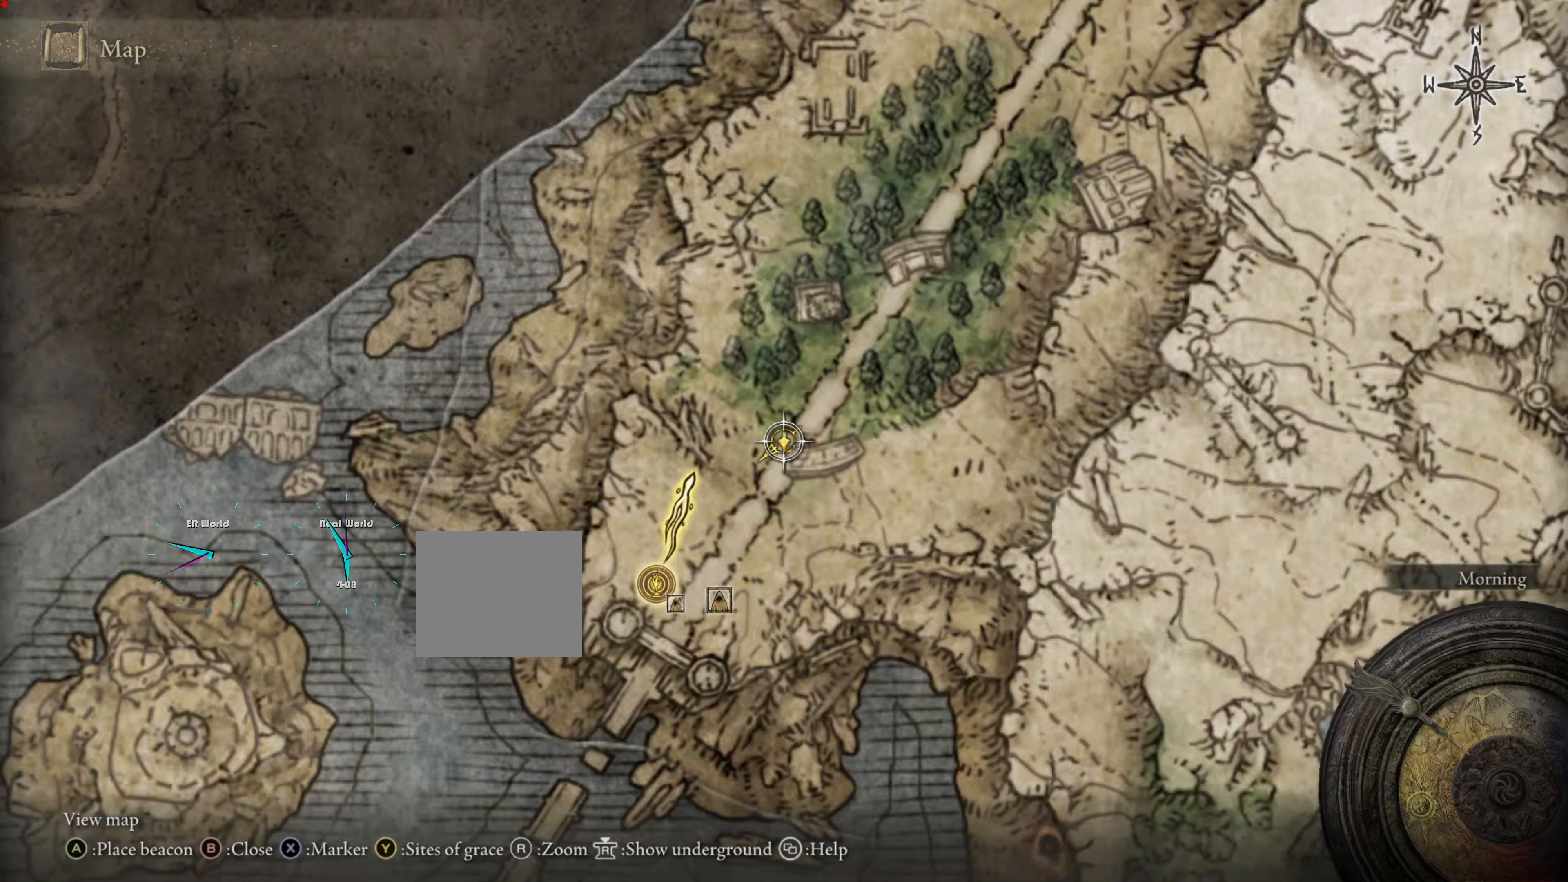
{"dt_ms": 500, "buttons": ["DPAD_LEFT"], "left_stick": "center", "right_stick": "center", "events": [[67, "left_stick", "center"], [300, "DPAD_LEFT", "down"]]}
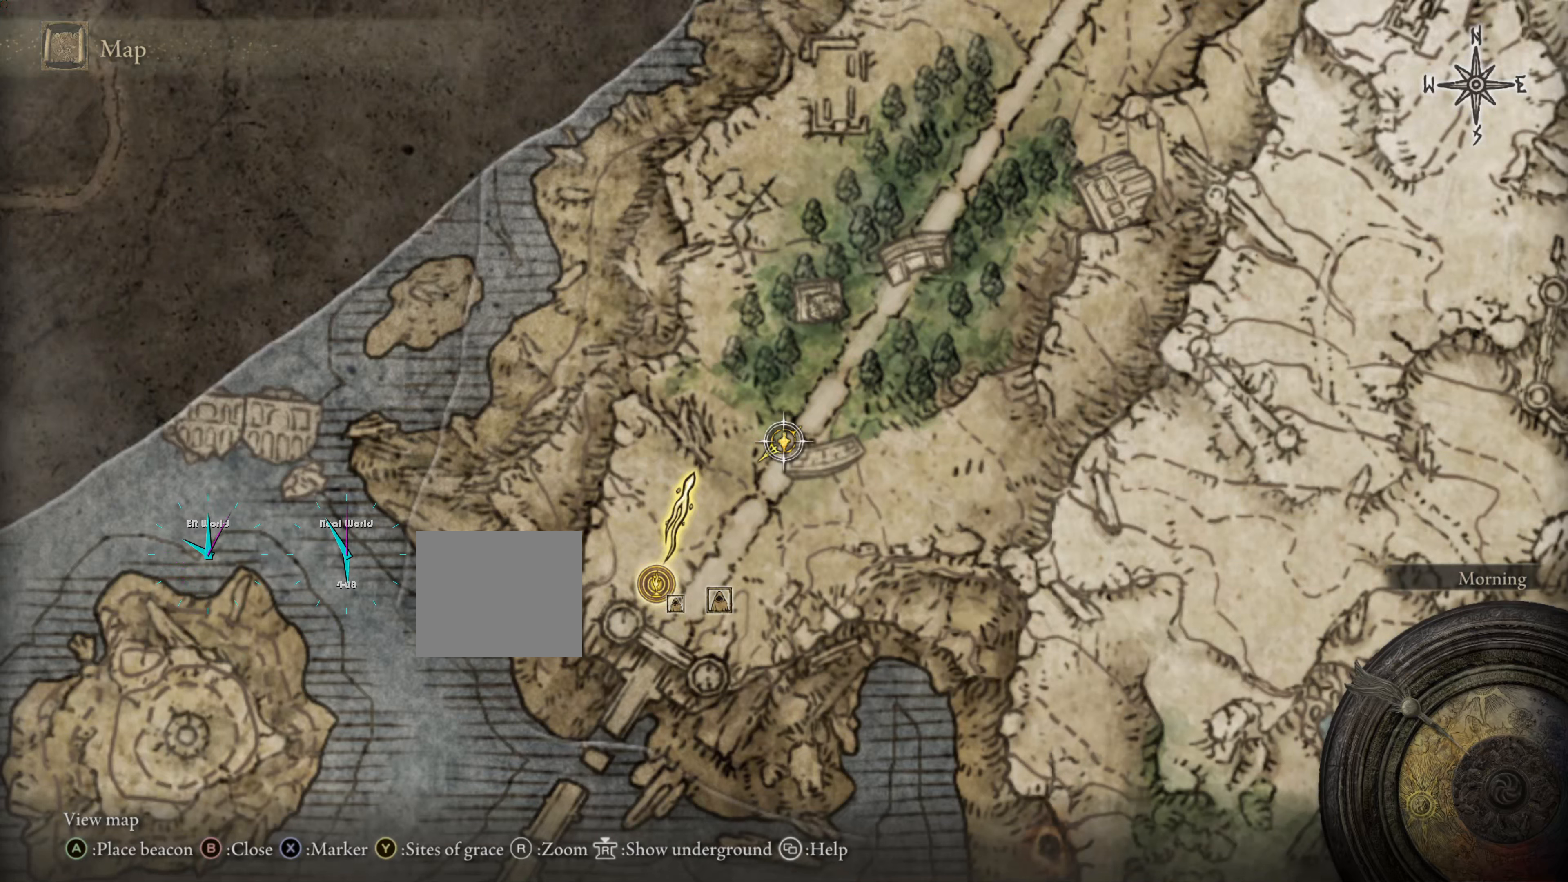
{"dt_ms": 500, "buttons": ["DPAD_LEFT"], "left_stick": "center", "right_stick": "center", "events": []}
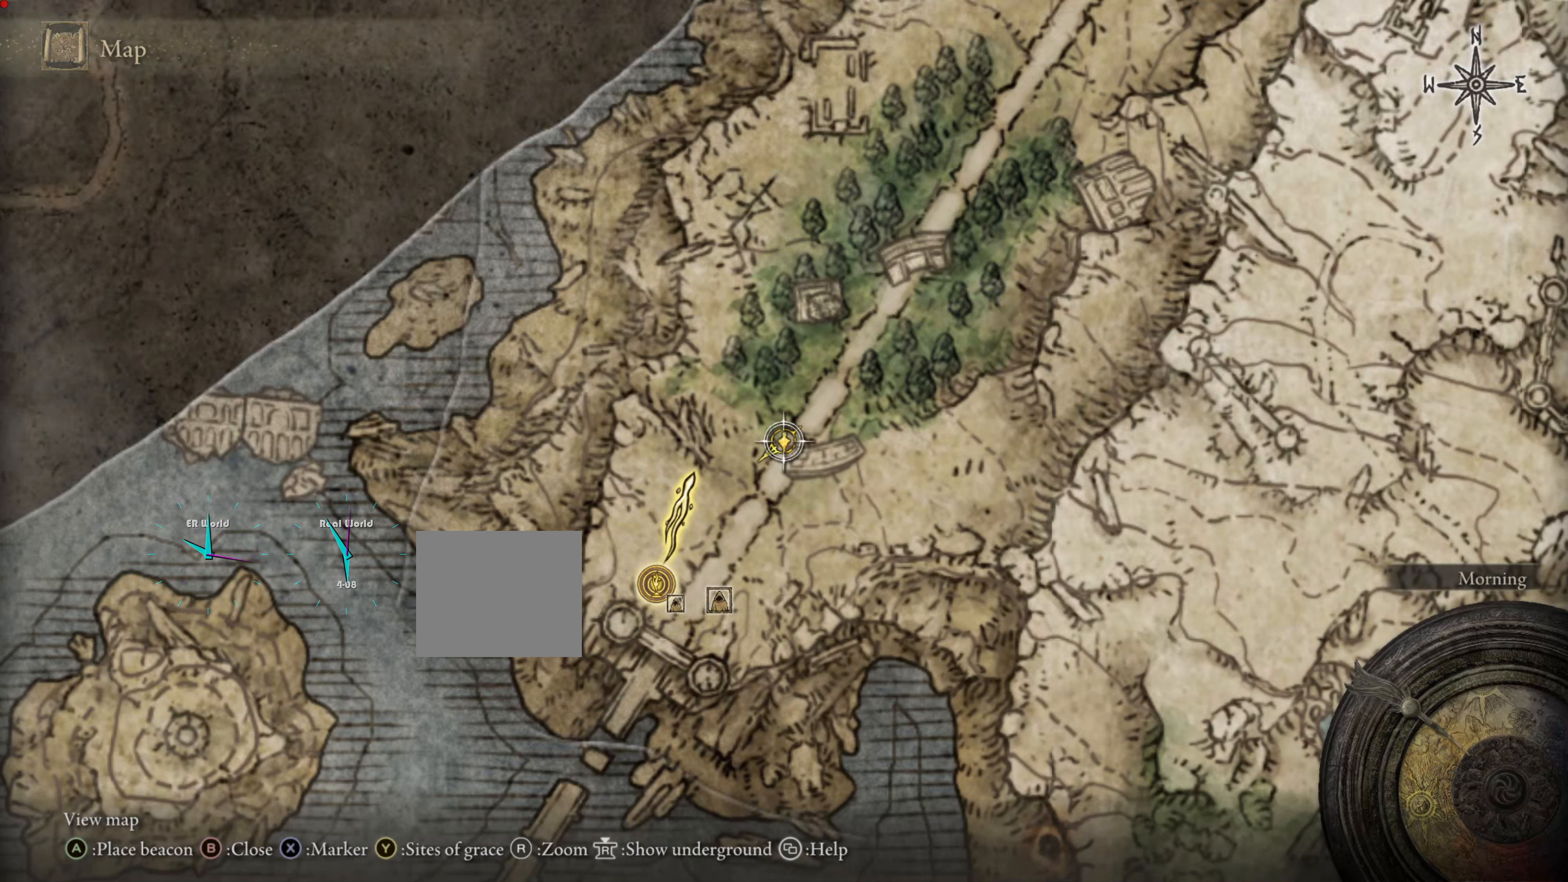
{"dt_ms": 500, "buttons": [], "left_stick": "down-left", "right_stick": "center", "events": [[67, "TRIANGLE", "down"], [100, "DPAD_LEFT", "up"], [167, "TRIANGLE", "up"], [167, "left_stick", "down-left"]]}
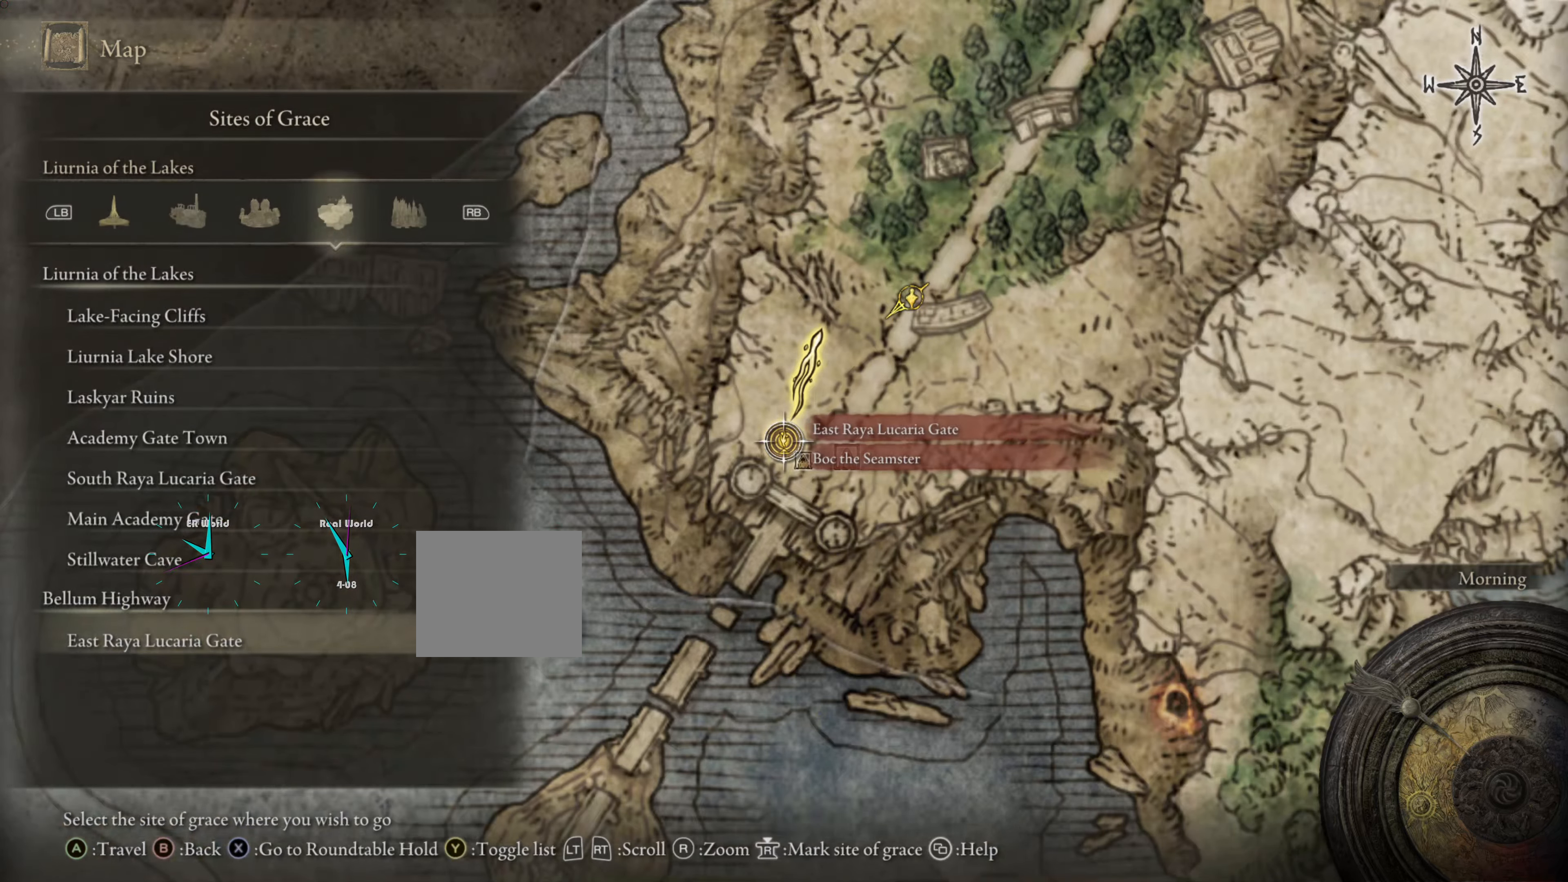
{"dt_ms": 1000, "buttons": [], "left_stick": "down-left", "right_stick": "center"}
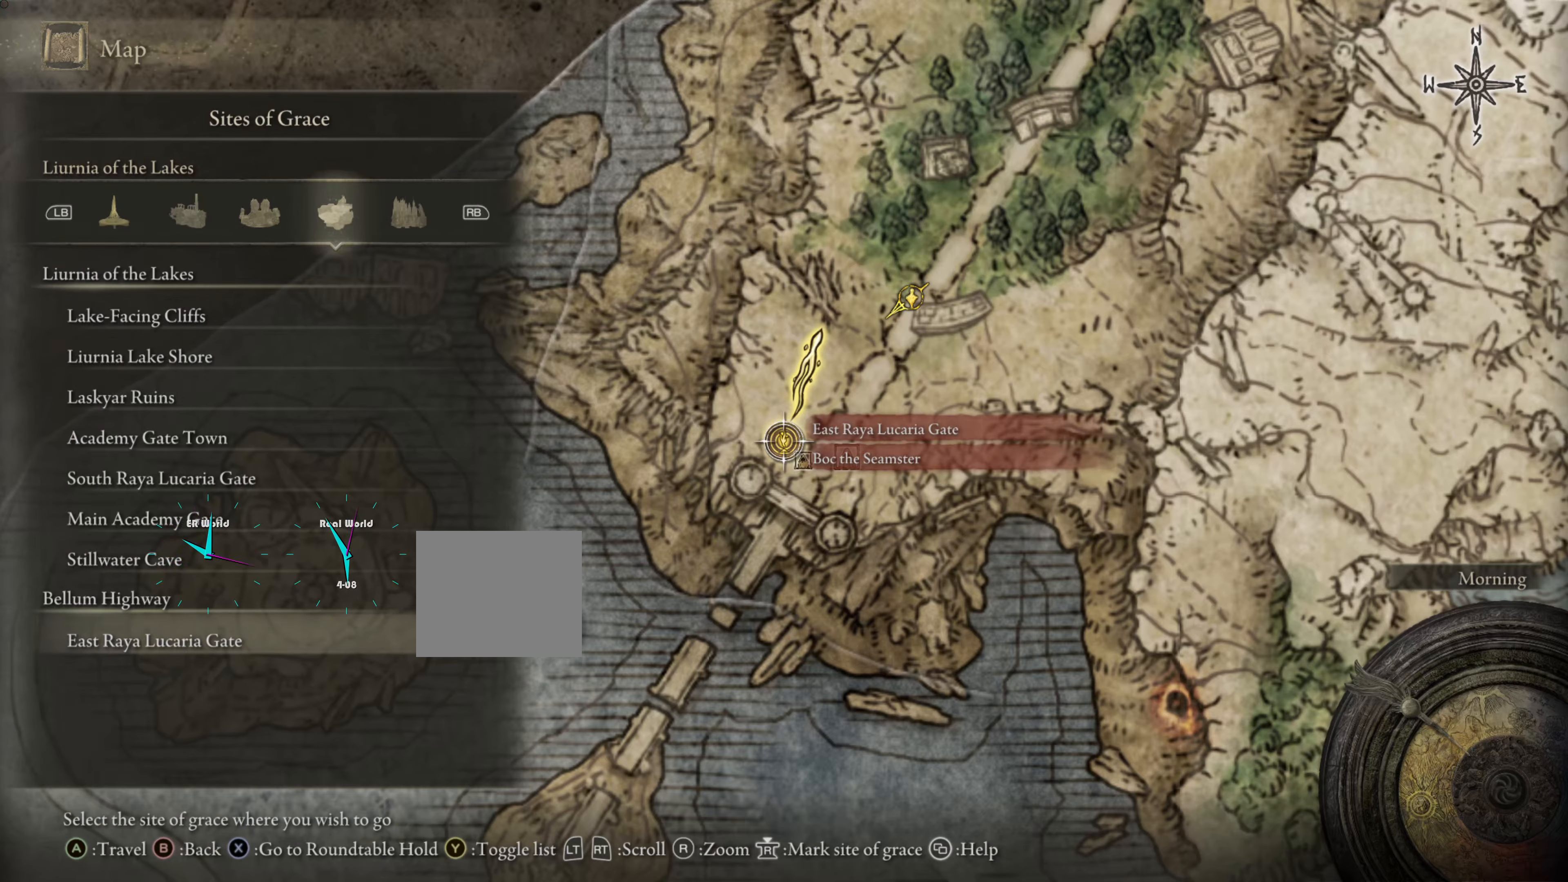
{"dt_ms": 500, "buttons": [], "left_stick": "down-left", "right_stick": "center", "events": []}
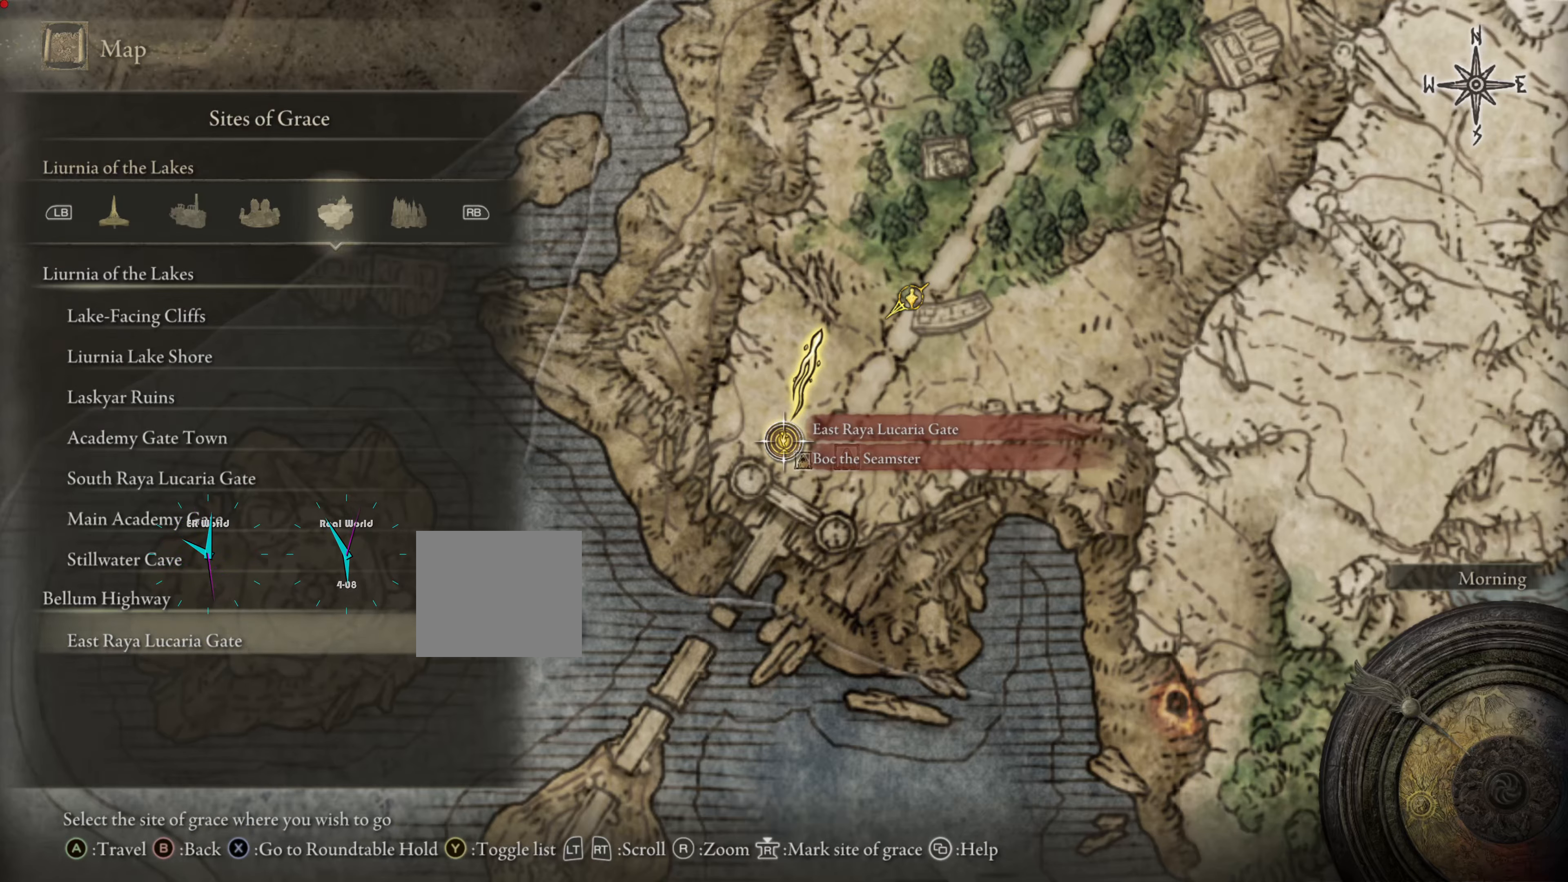
{"dt_ms": 500, "buttons": [], "left_stick": "center", "right_stick": "center", "events": [[450, "left_stick", "center"]]}
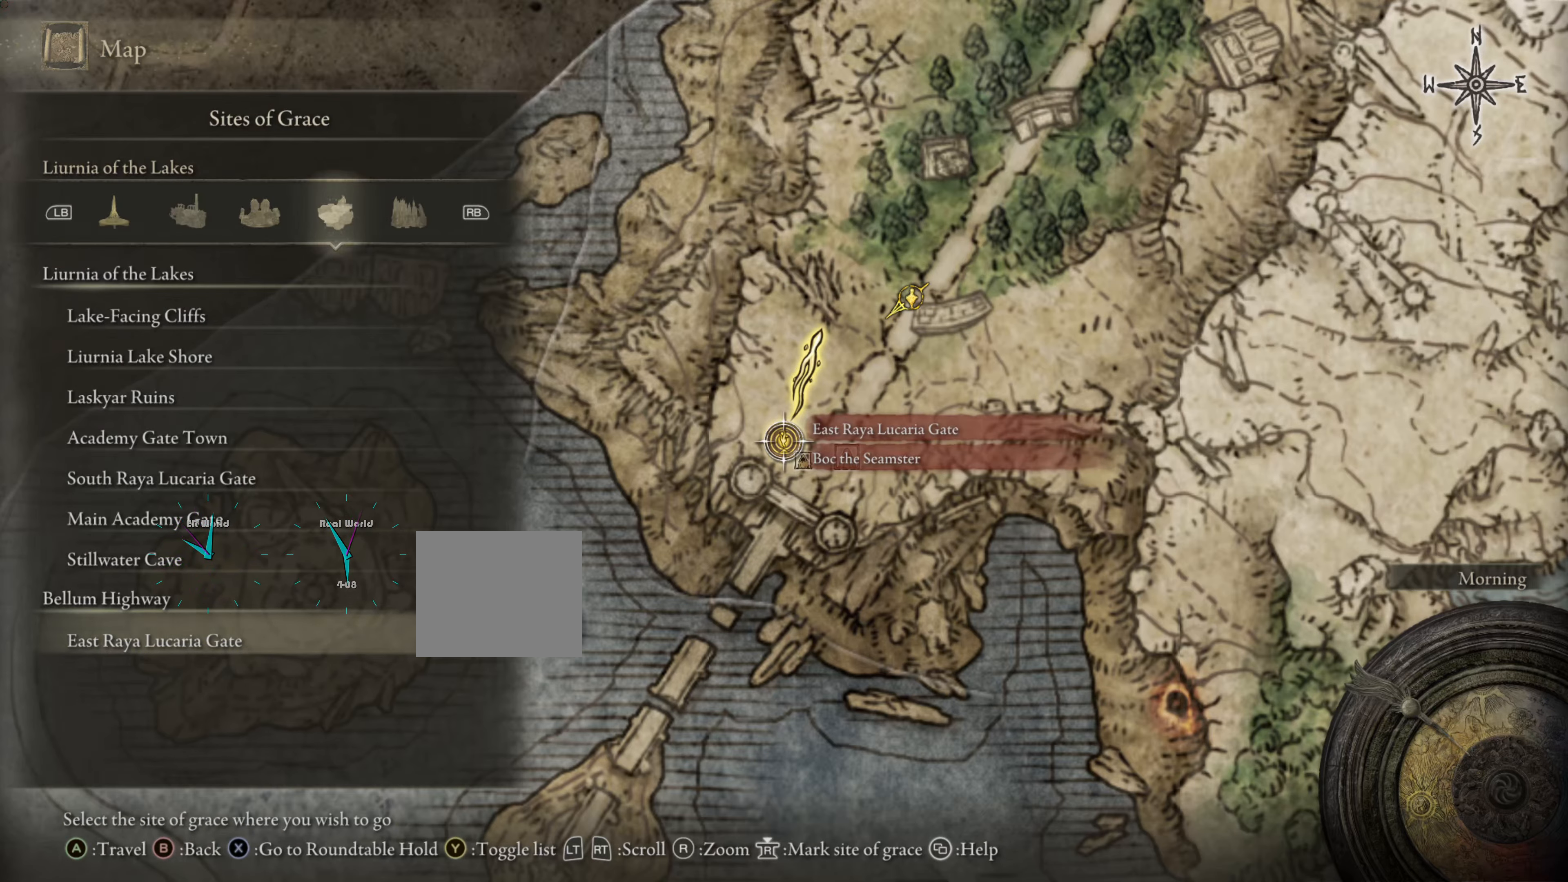
{"dt_ms": 500, "buttons": [], "left_stick": "center", "right_stick": "center", "events": []}